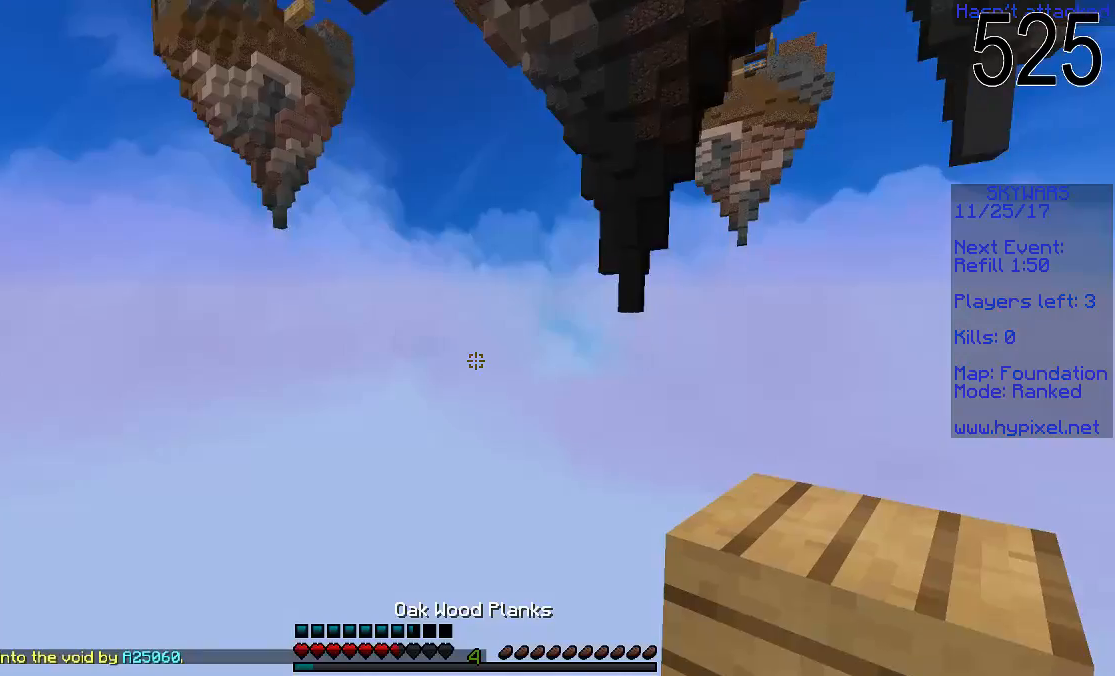
Gameplay with keyboard and mouse; each line is a JSON object with the keys and mouse buttons held at the frame after it. "events" lists presses ("down") and releases ("up") of "a", "d", "s", "space", "w", "mouse_left" and "mouse_right" between this image and that frame as [ms after this image, input, new state], when the widget could be followed in between. "mouse_left", "mouse_right" = the "left", "right" buttons of the "mouse" list. No other keys are recorded. Fast repeated clicks can show as one long hold. Mouse movement is not recorded.
{"keys": ["w"], "mouse": [], "events": [[133, "w", "down"]]}
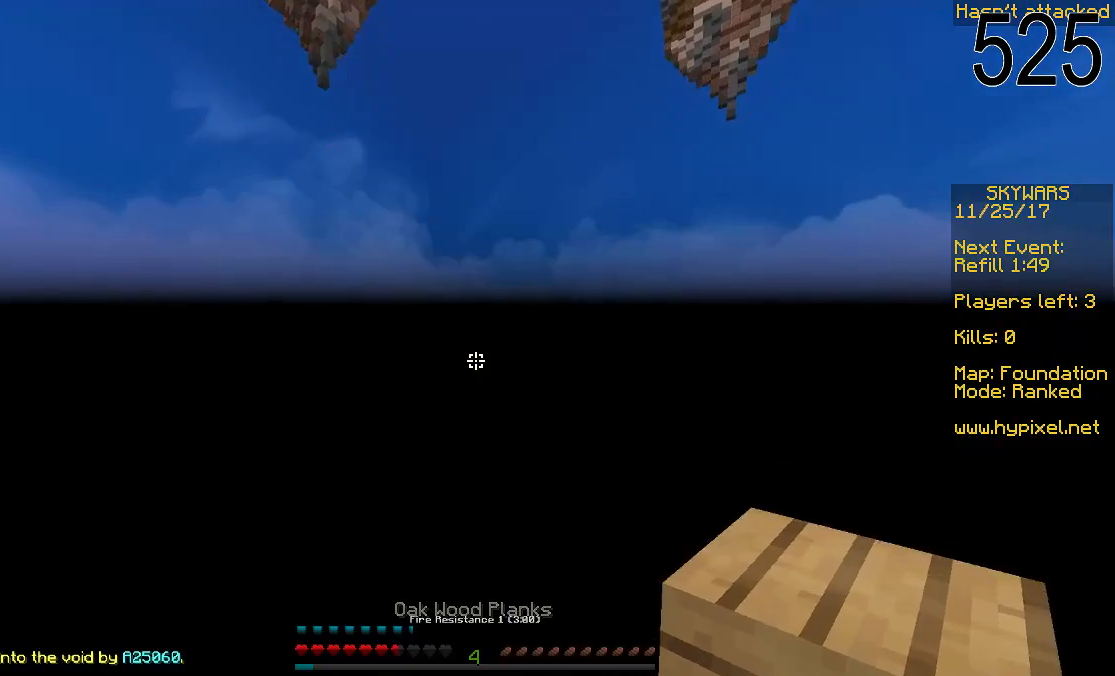
{"keys": ["w"], "mouse": ["right"], "events": [[83, "mouse_right", "down"]]}
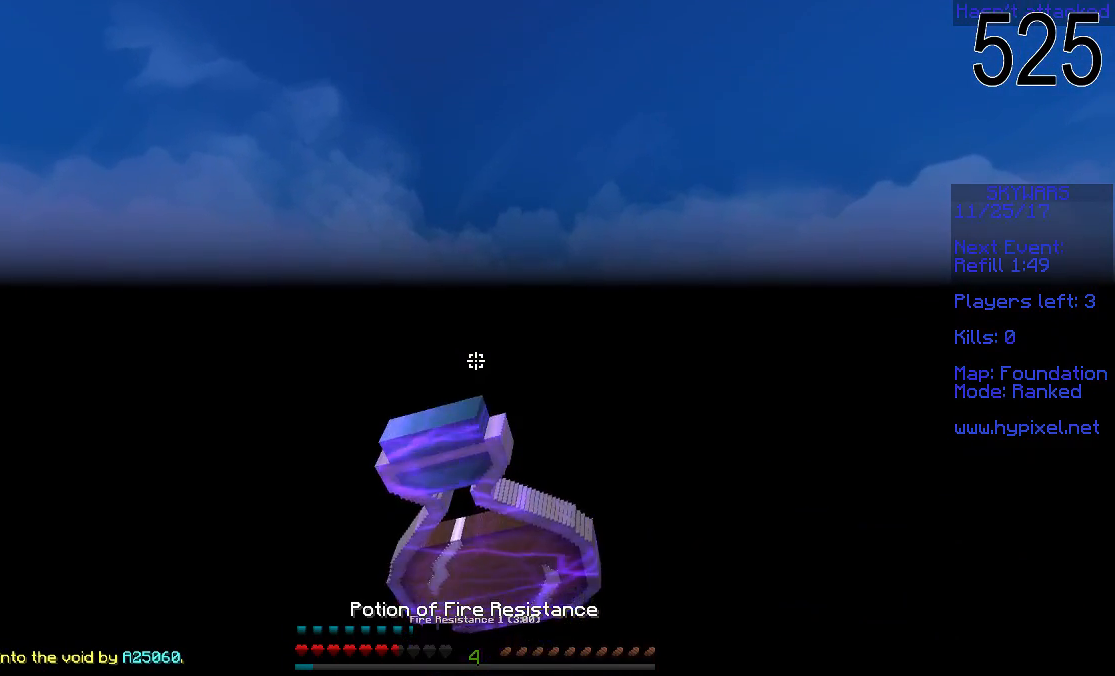
{"keys": ["w"], "mouse": ["right"], "events": []}
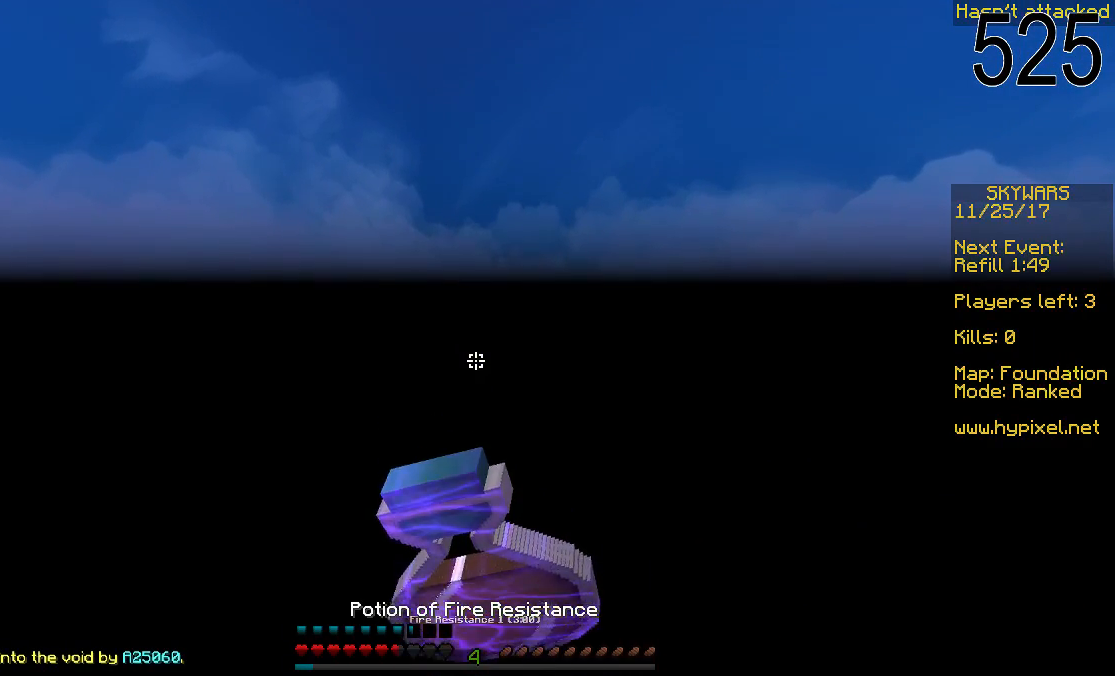
{"keys": [], "mouse": ["right"], "events": [[200, "w", "up"]]}